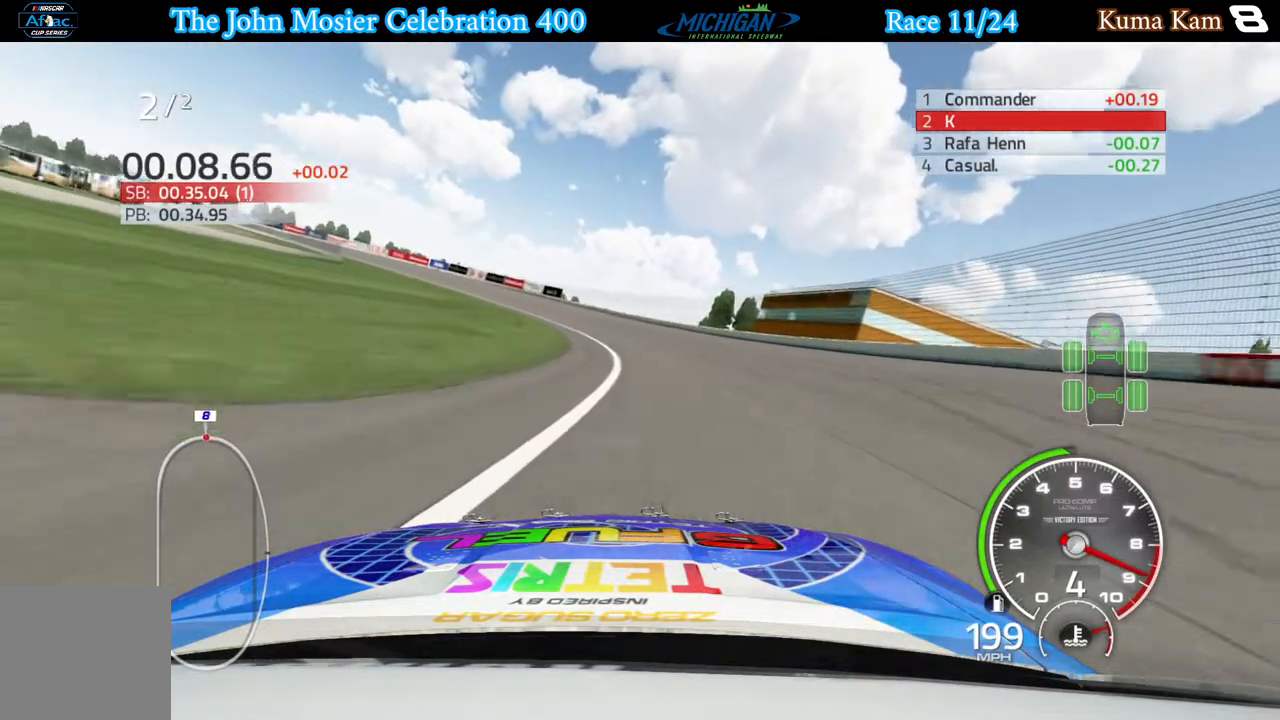
Gameplay with a controller (Xbox layout); each line is a JSON object with the inputs held at the frame after it. "events" lists button and stick changes between this image and that frame as [ms after this image, input, new state], when the widget could be followed in between.
{"buttons": ["R2"], "left_stick": "center", "right_stick": "center", "events": [[33, "left_stick", "center"], [100, "left_stick", "left"], [467, "left_stick", "center"]]}
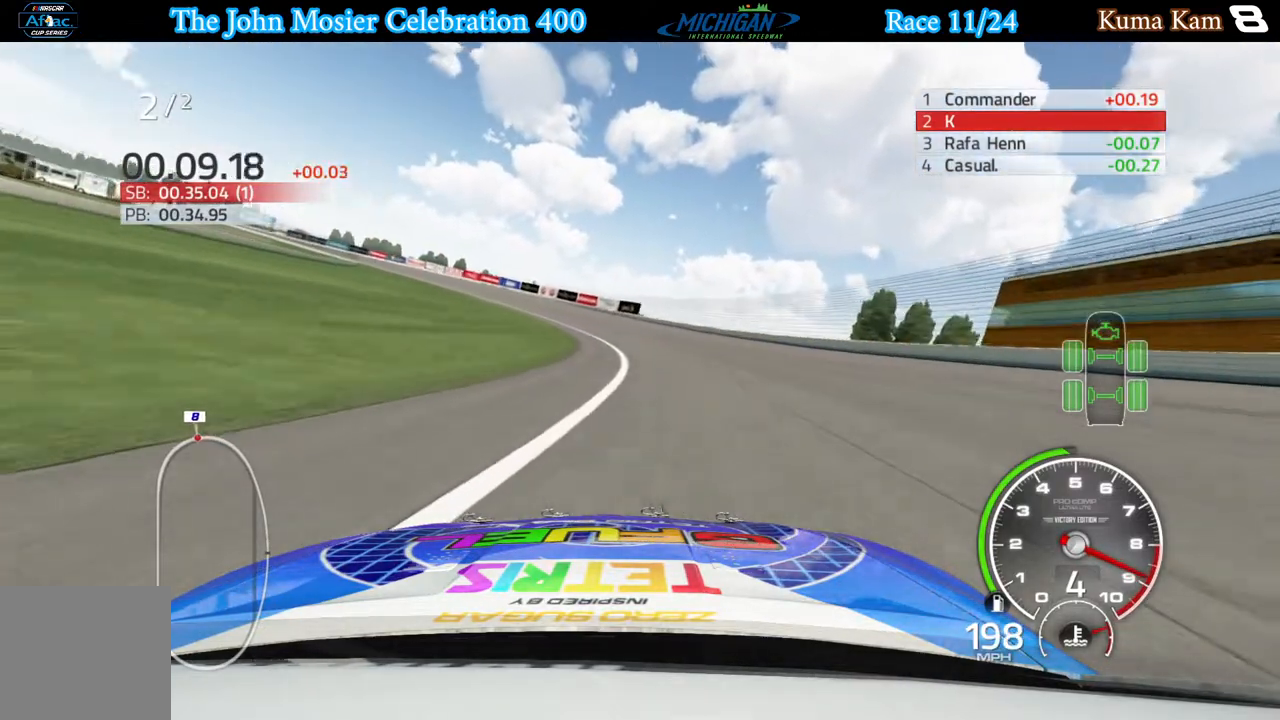
{"buttons": ["R2"], "left_stick": "left", "right_stick": "center", "events": [[17, "left_stick", "left"]]}
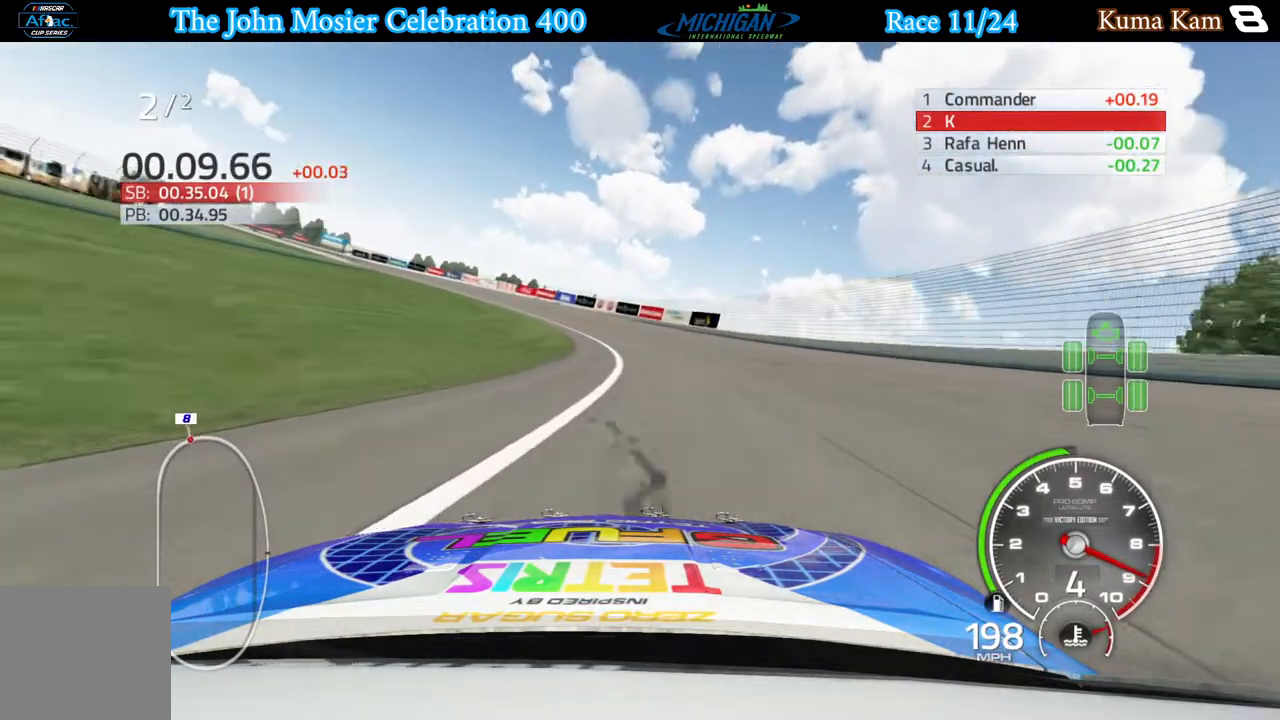
{"buttons": ["R2"], "left_stick": "left", "right_stick": "center", "events": []}
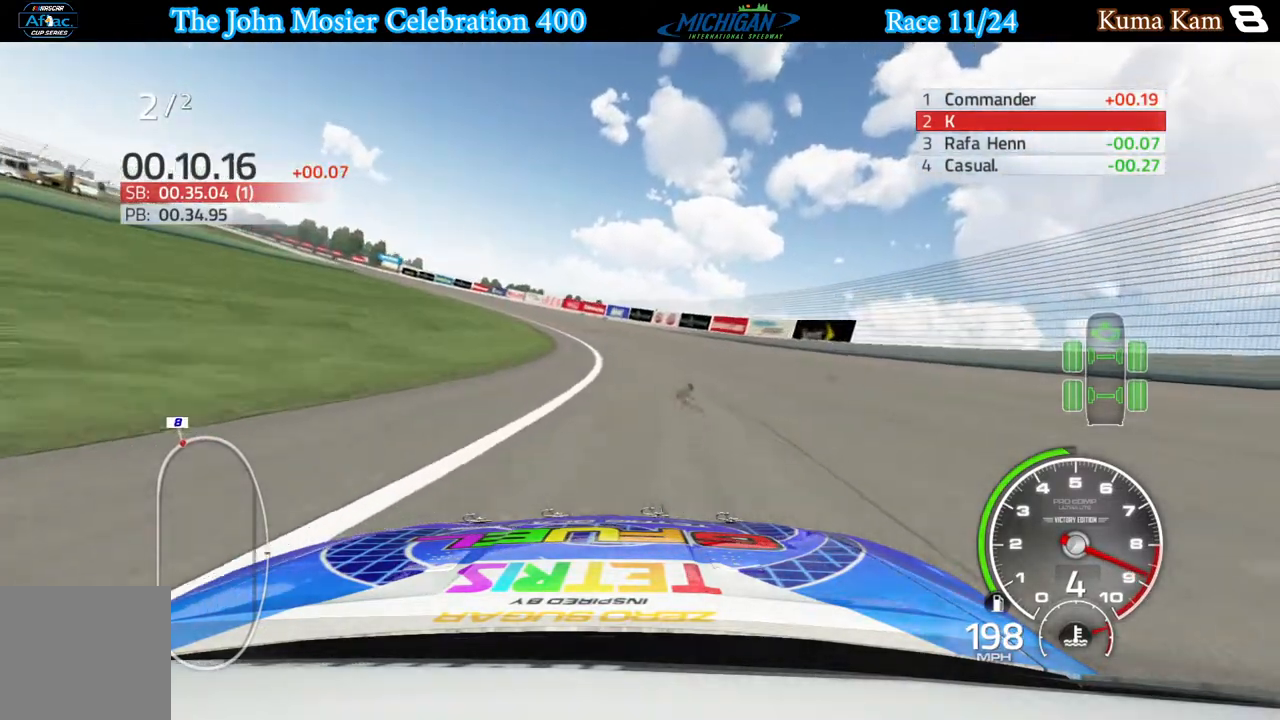
{"buttons": ["R2"], "left_stick": "left", "right_stick": "center", "events": []}
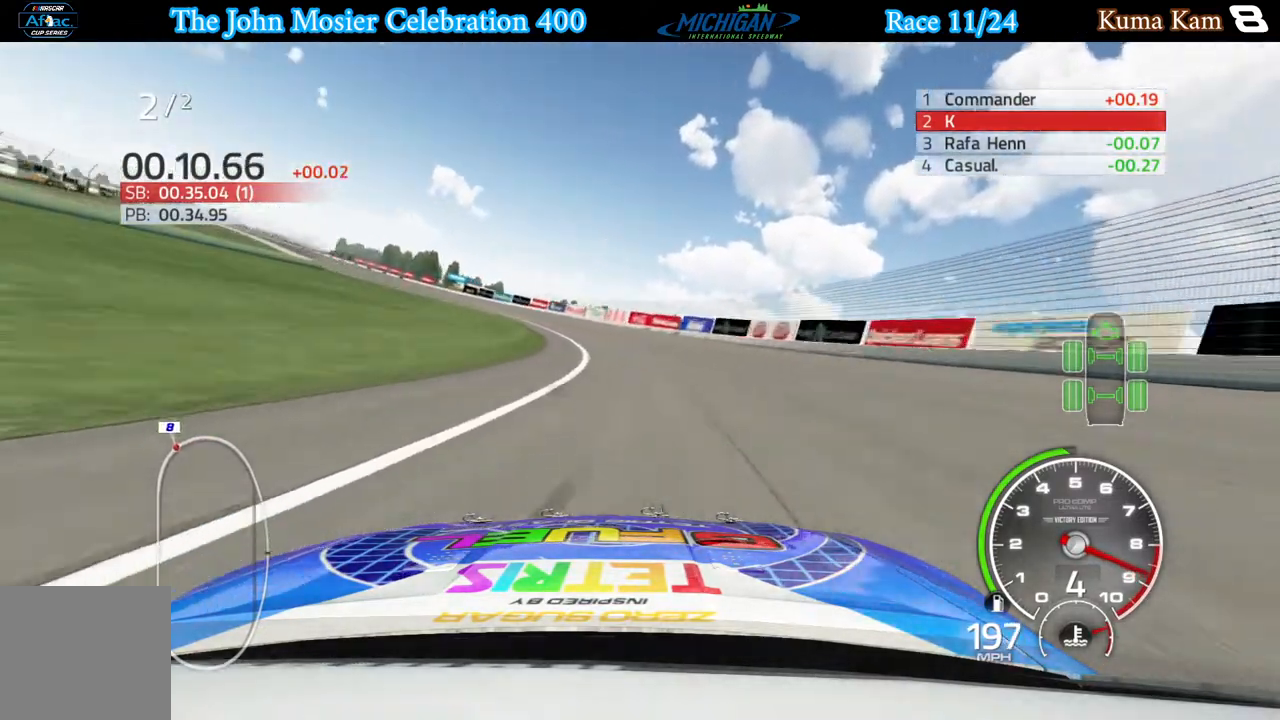
{"buttons": ["R2"], "left_stick": "left", "right_stick": "center", "events": []}
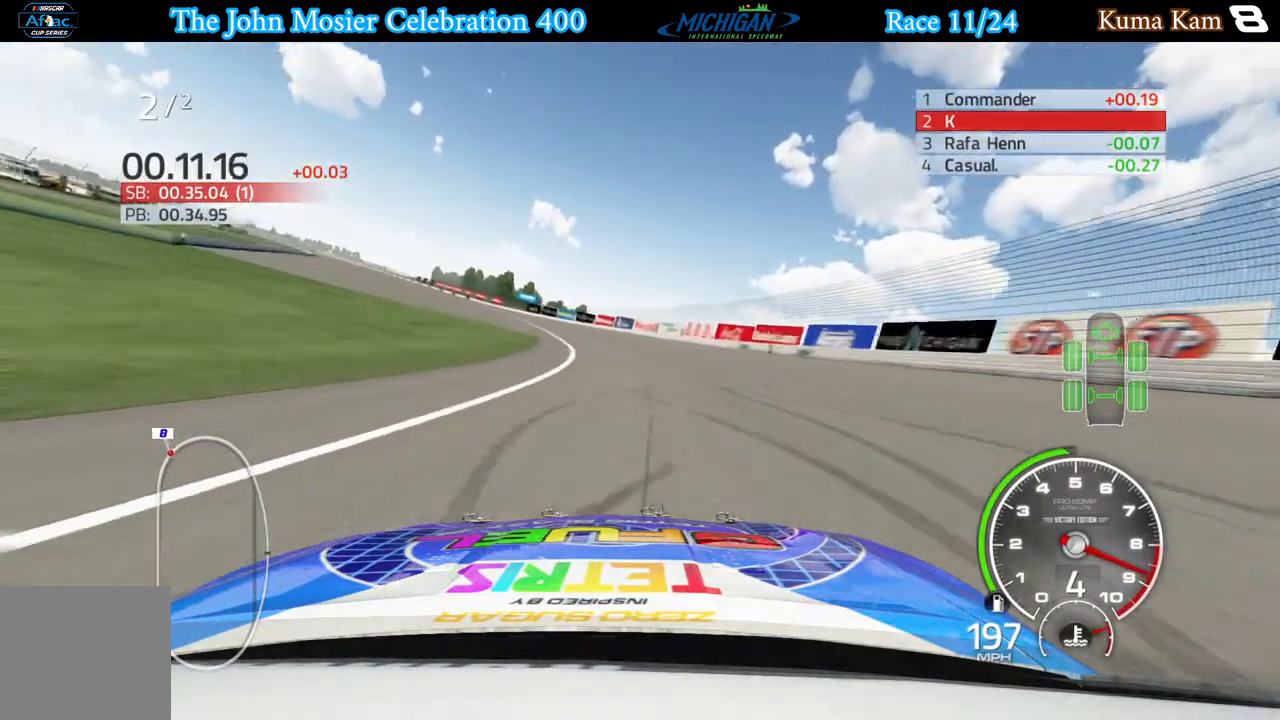
{"buttons": ["R2"], "left_stick": "left", "right_stick": "center", "events": []}
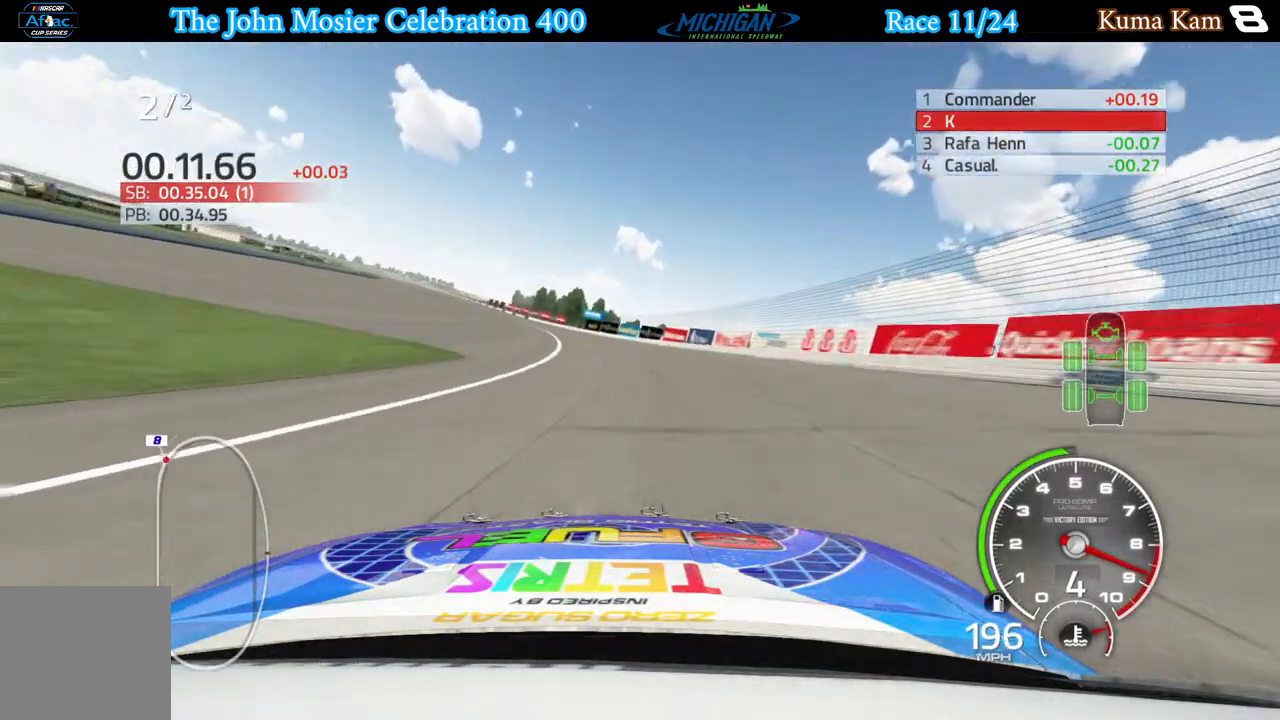
{"buttons": ["R2"], "left_stick": "left", "right_stick": "center", "events": []}
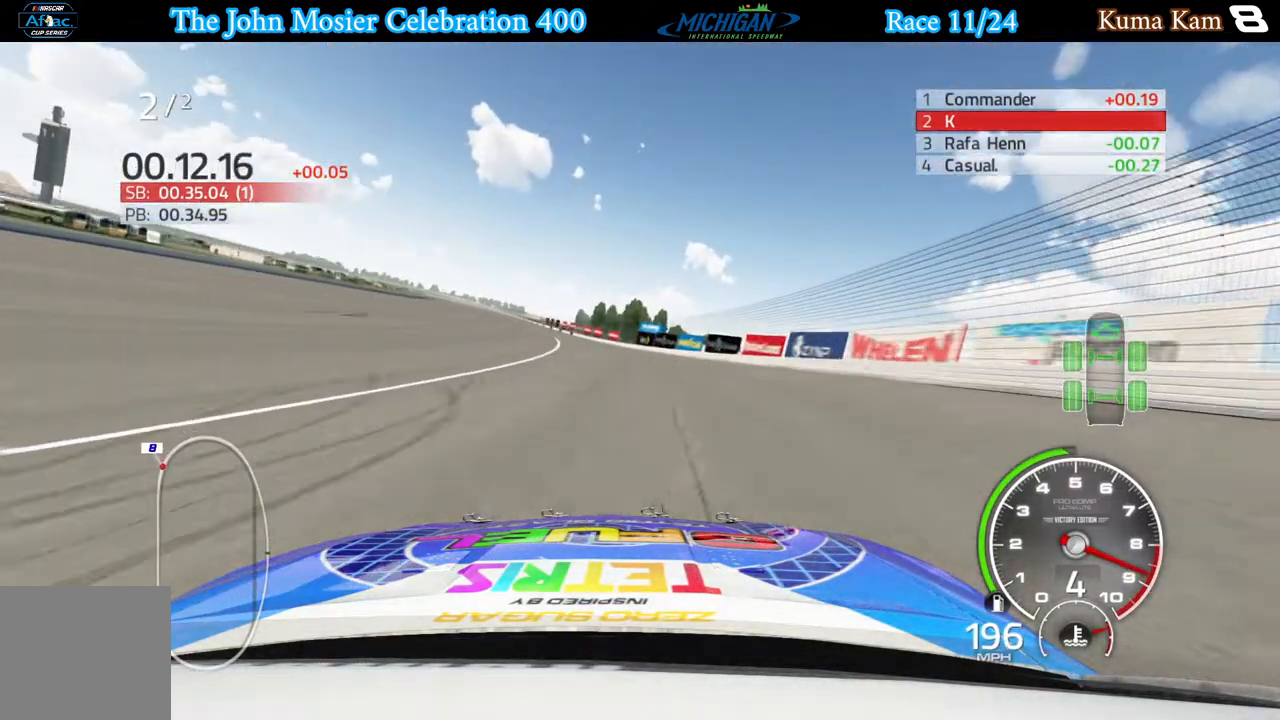
{"buttons": ["R2"], "left_stick": "left", "right_stick": "center", "events": []}
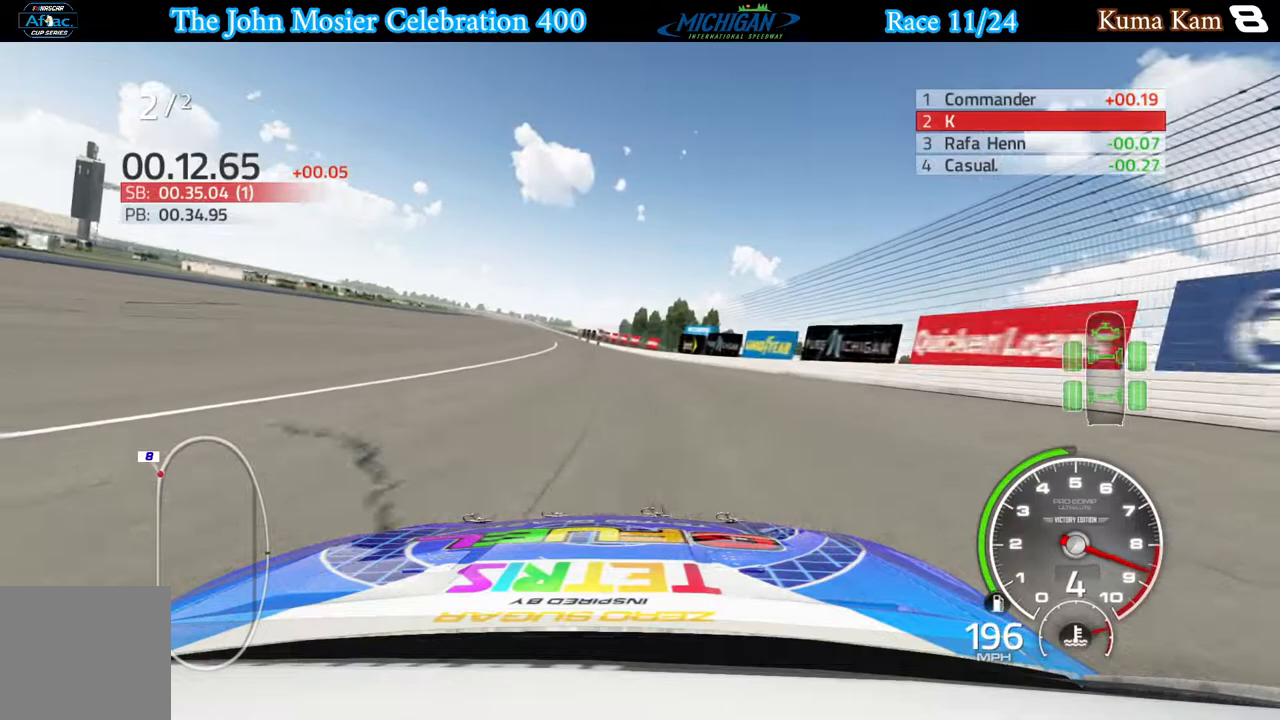
{"buttons": ["R2"], "left_stick": "left", "right_stick": "center", "events": [[83, "left_stick", "center"], [217, "left_stick", "left"], [400, "left_stick", "center"], [483, "left_stick", "left"]]}
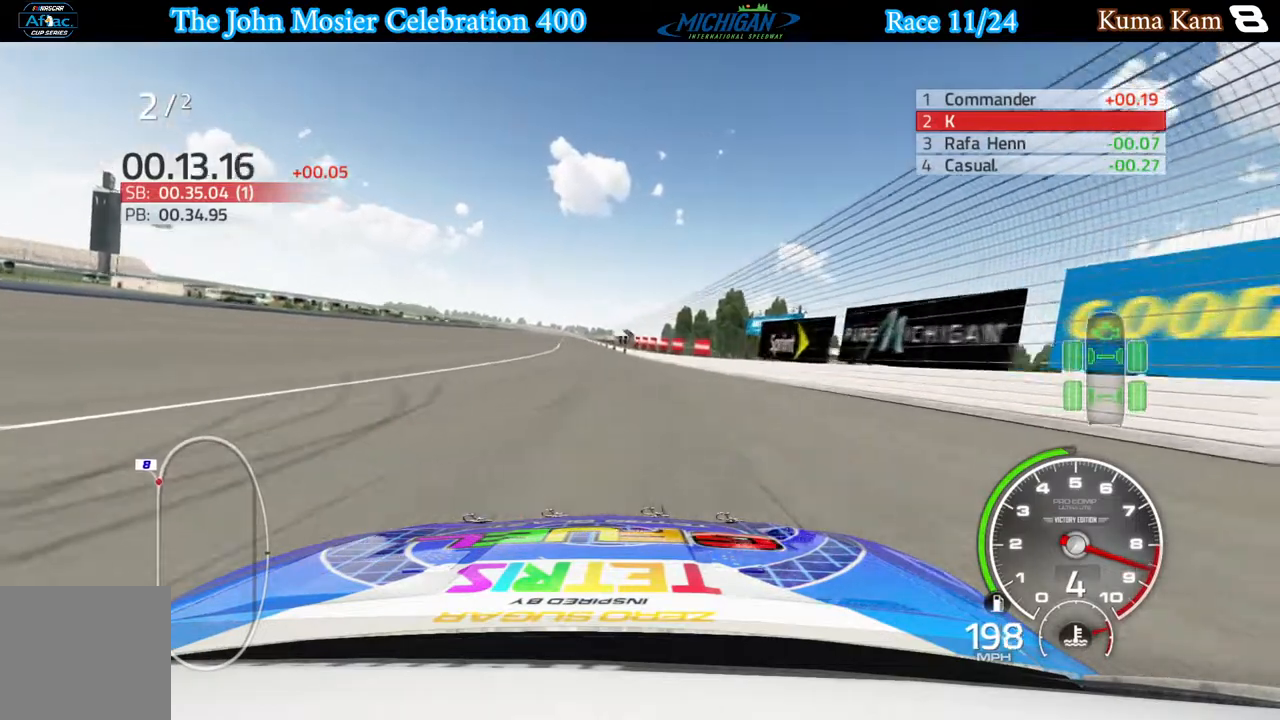
{"buttons": ["R2"], "left_stick": "center", "right_stick": "center", "events": [[133, "left_stick", "center"], [267, "left_stick", "left"], [400, "left_stick", "center"]]}
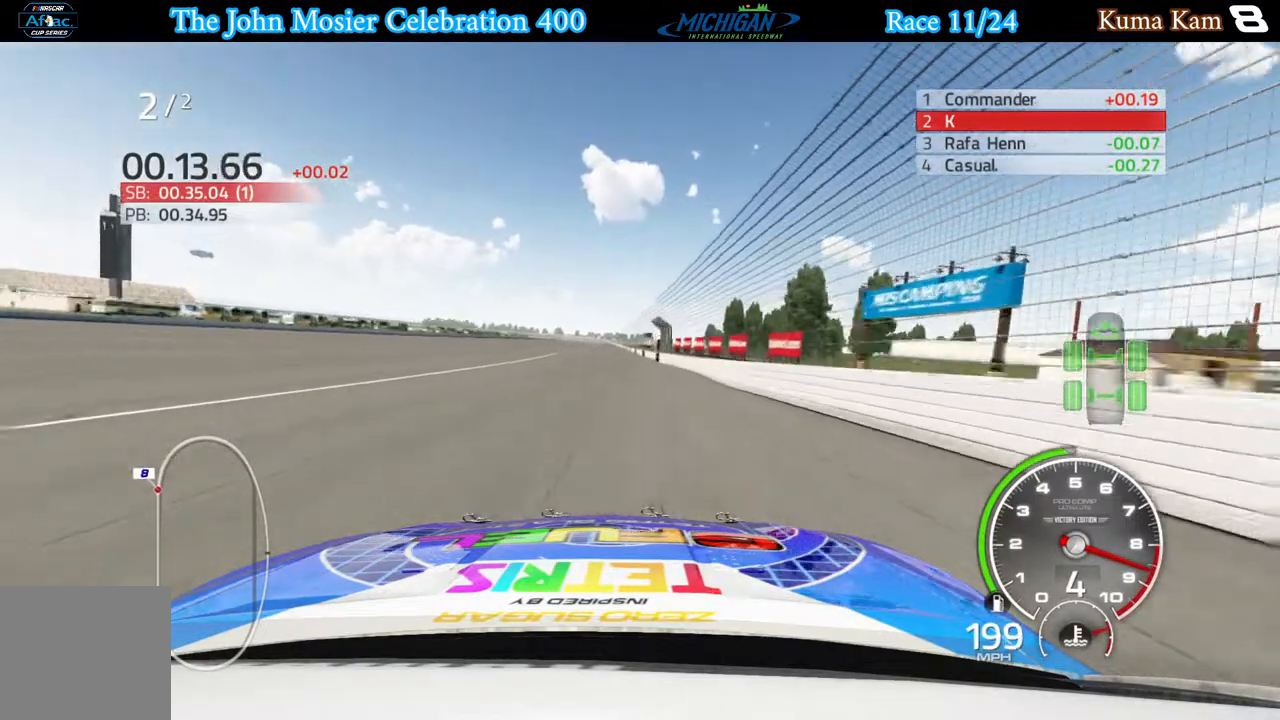
{"buttons": ["R2"], "left_stick": "center", "right_stick": "center", "events": [[67, "left_stick", "left"], [183, "left_stick", "center"]]}
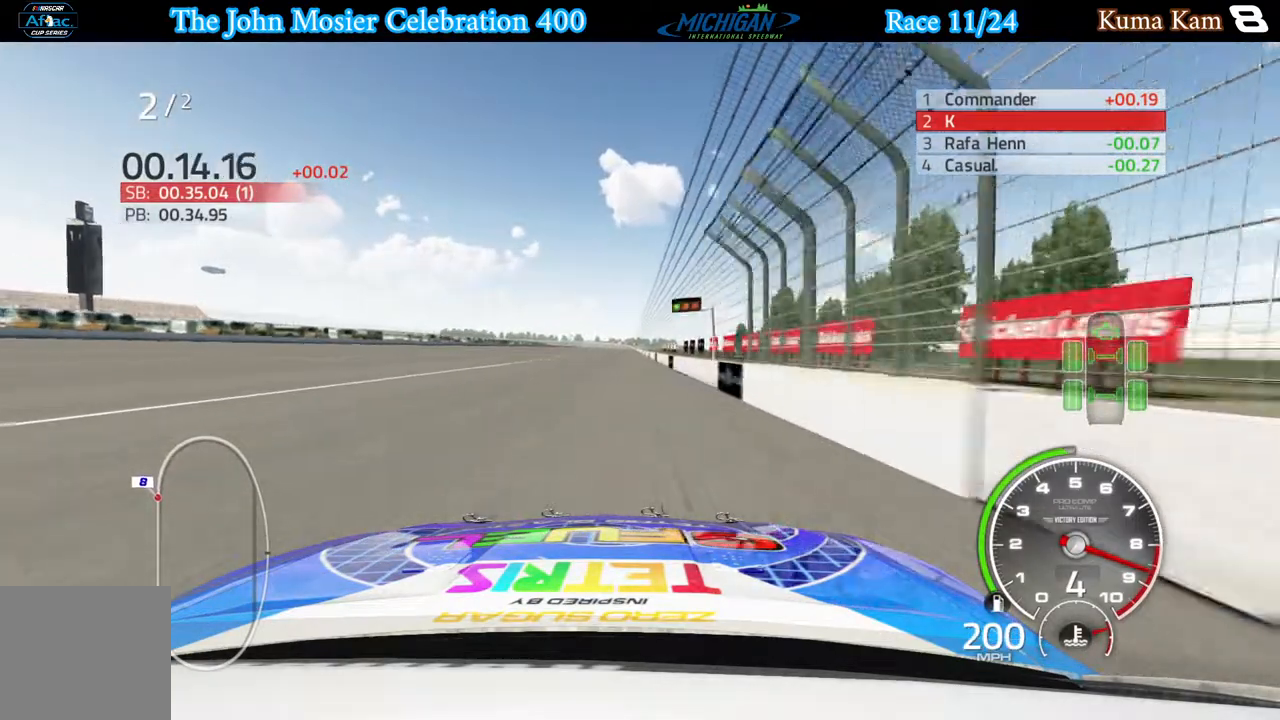
{"buttons": ["R2"], "left_stick": "right", "right_stick": "center", "events": [[183, "left_stick", "left"], [283, "left_stick", "center"], [500, "left_stick", "right"]]}
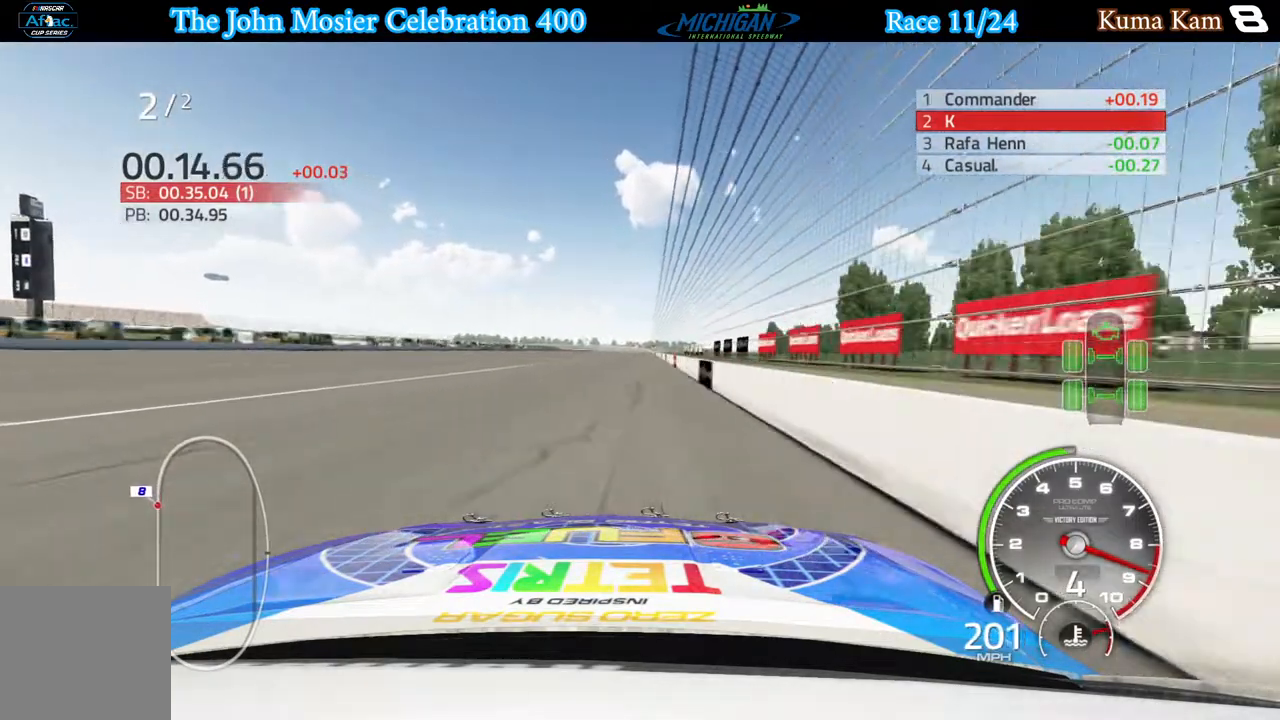
{"buttons": ["R2"], "left_stick": "center", "right_stick": "center", "events": [[50, "left_stick", "center"]]}
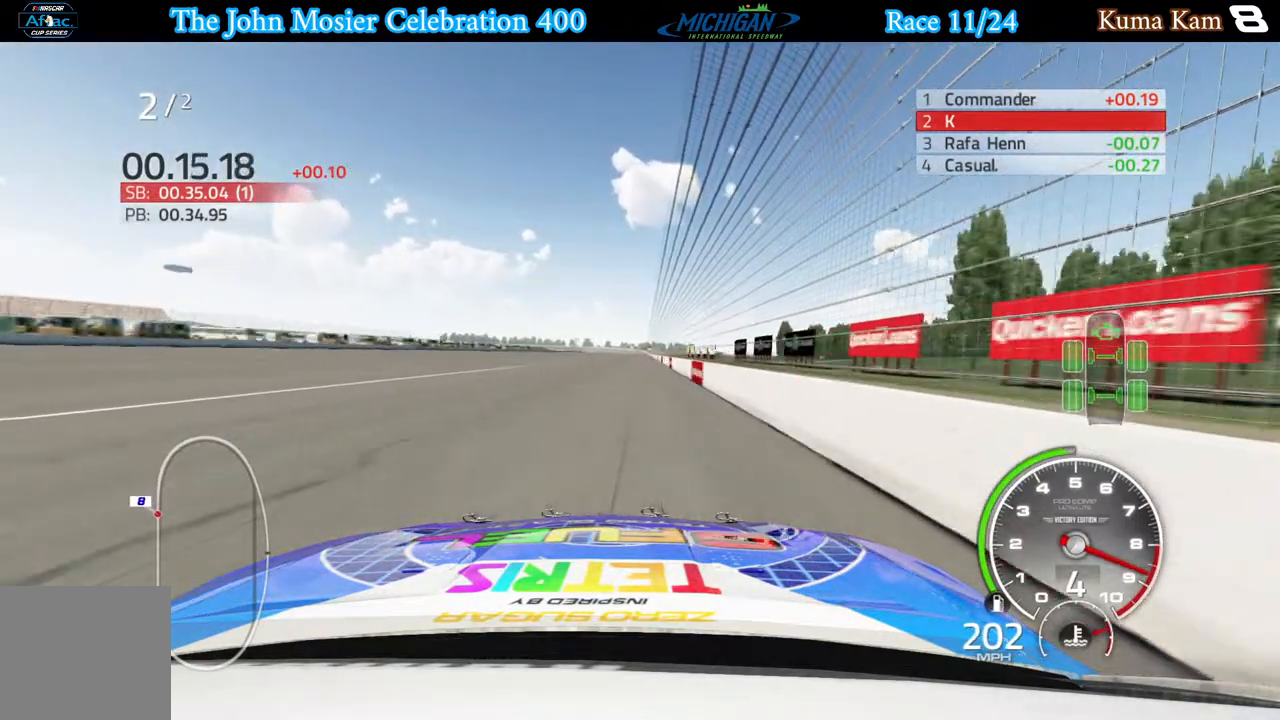
{"buttons": ["R2"], "left_stick": "center", "right_stick": "center", "events": [[150, "left_stick", "right"], [200, "left_stick", "center"], [417, "left_stick", "right"], [467, "left_stick", "center"]]}
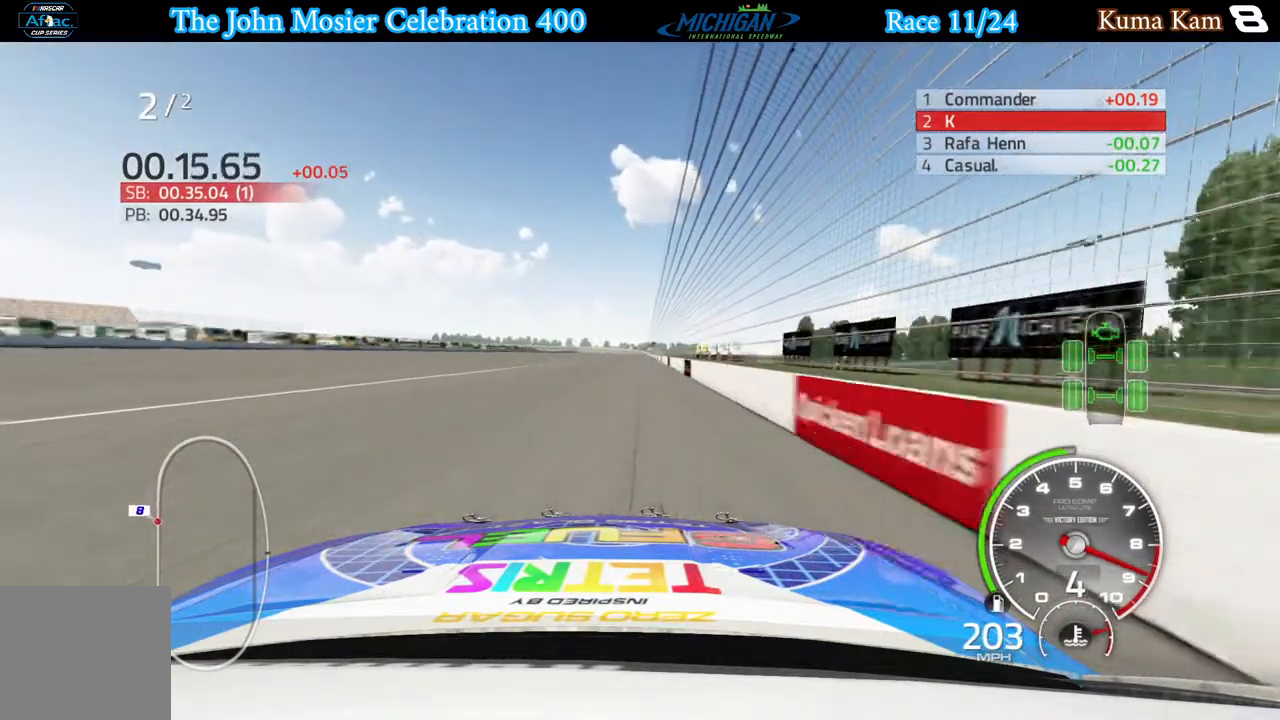
{"buttons": ["R2"], "left_stick": "right", "right_stick": "center", "events": [[167, "left_stick", "right"], [250, "left_stick", "center"], [483, "left_stick", "right"]]}
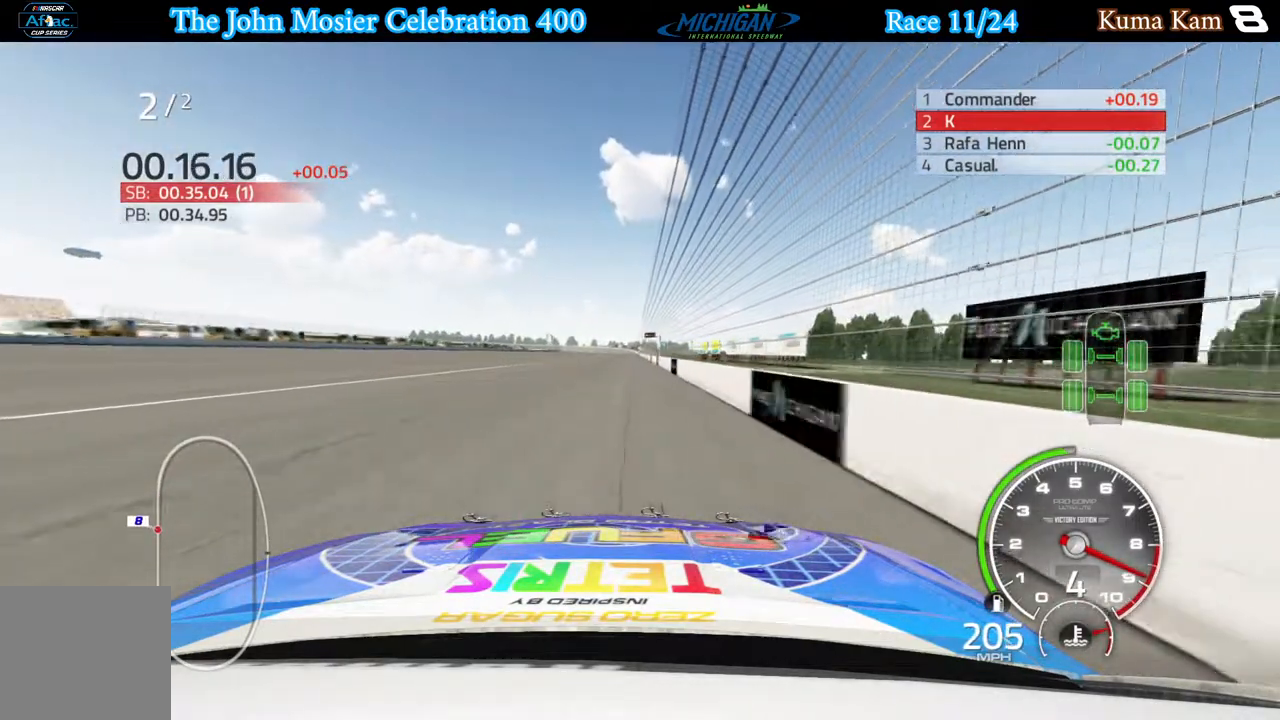
{"buttons": ["R2"], "left_stick": "center", "right_stick": "center", "events": [[33, "left_stick", "center"]]}
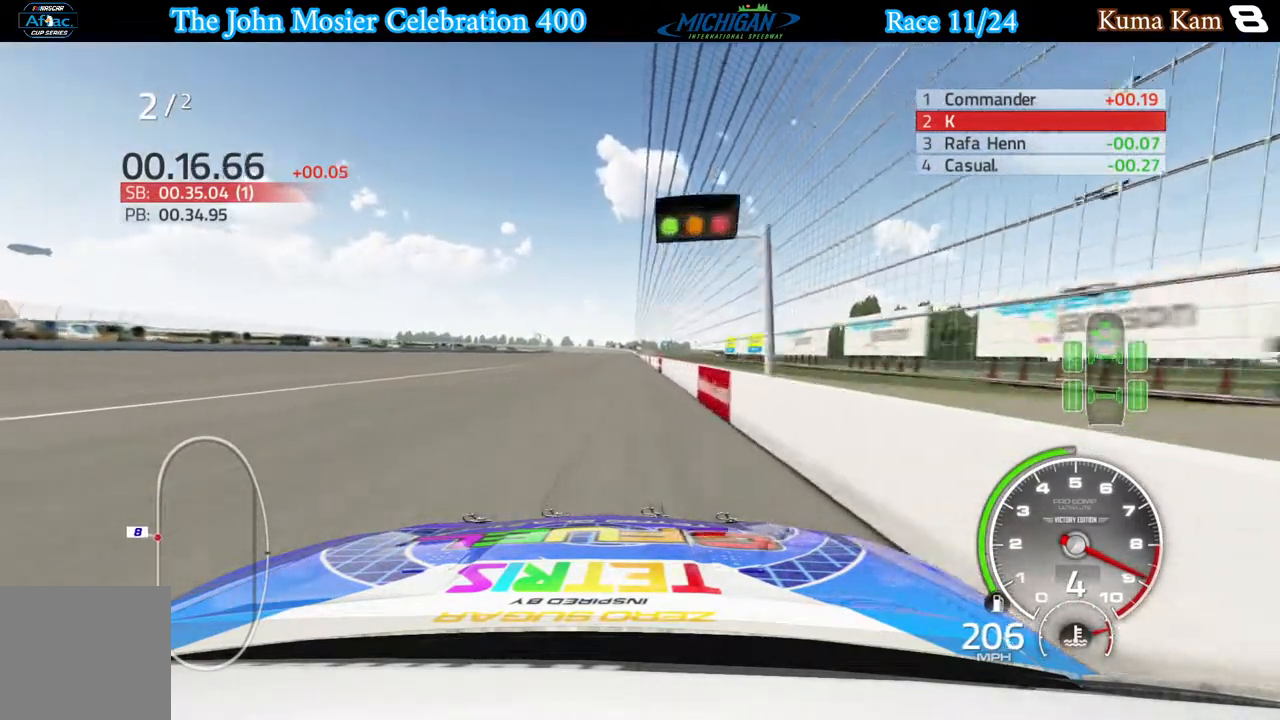
{"buttons": ["R2"], "left_stick": "center", "right_stick": "center", "events": []}
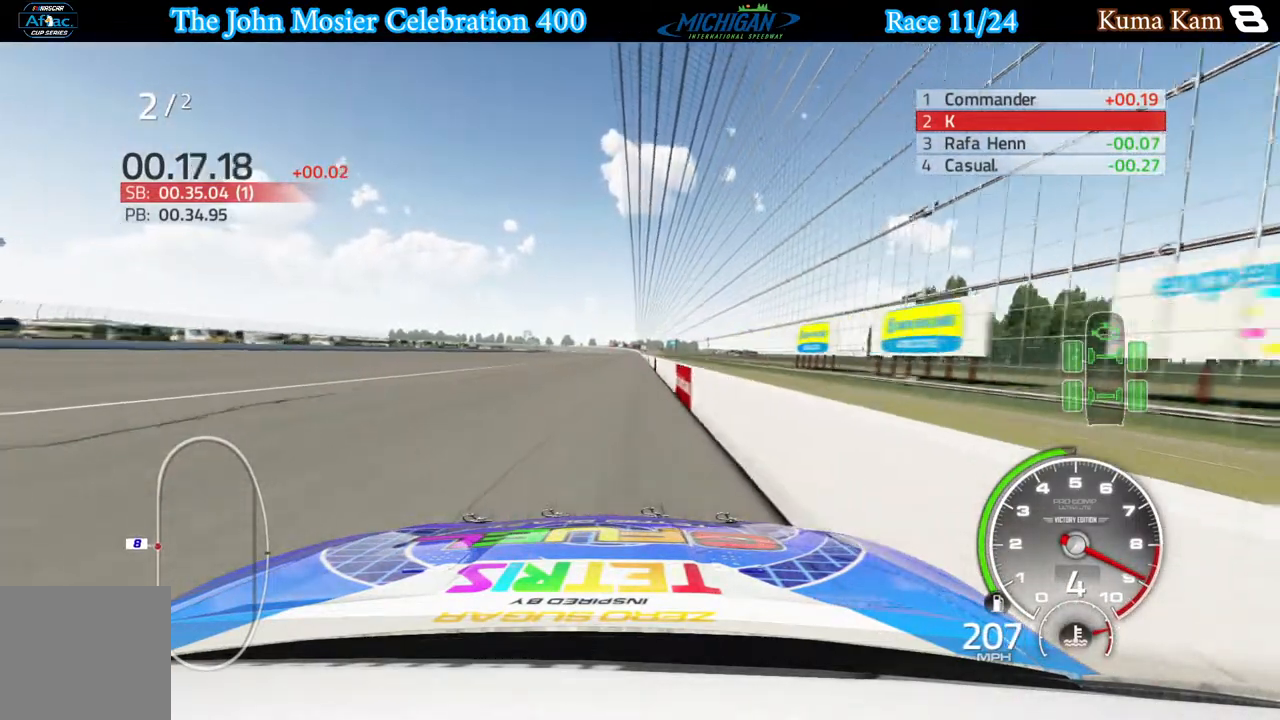
{"buttons": ["R2"], "left_stick": "center", "right_stick": "center", "events": []}
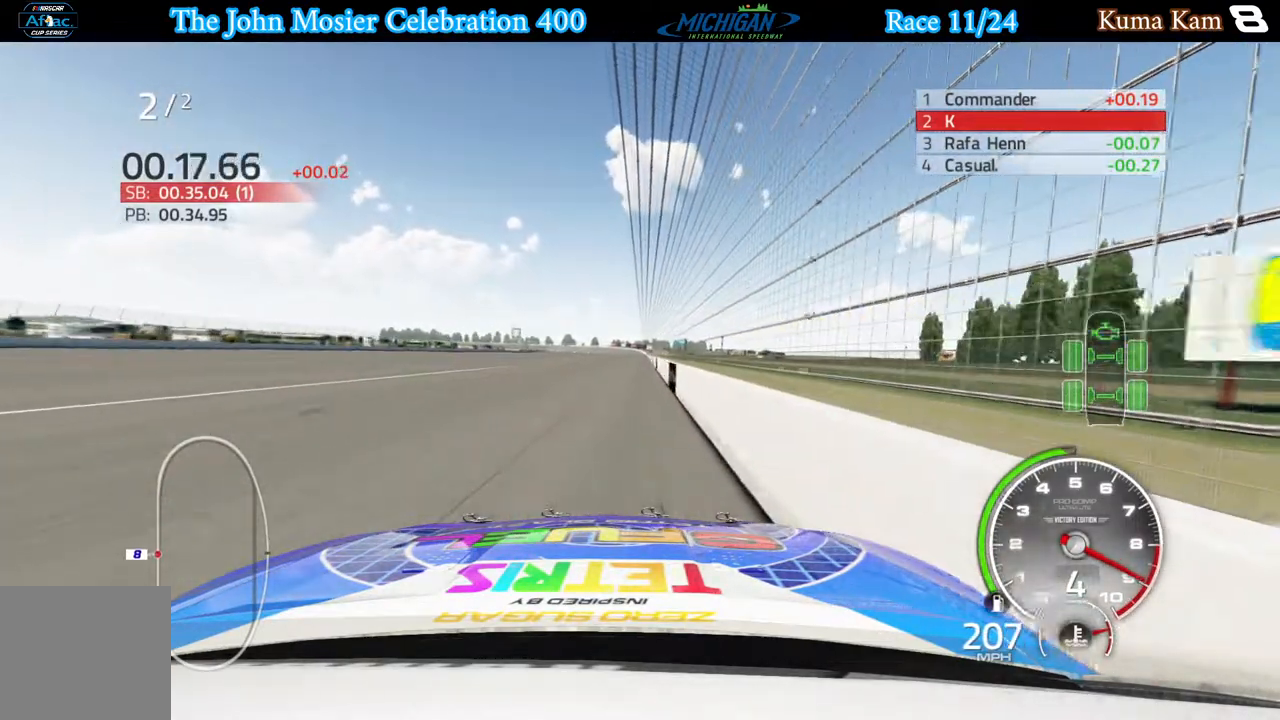
{"buttons": ["R2"], "left_stick": "center", "right_stick": "center", "events": []}
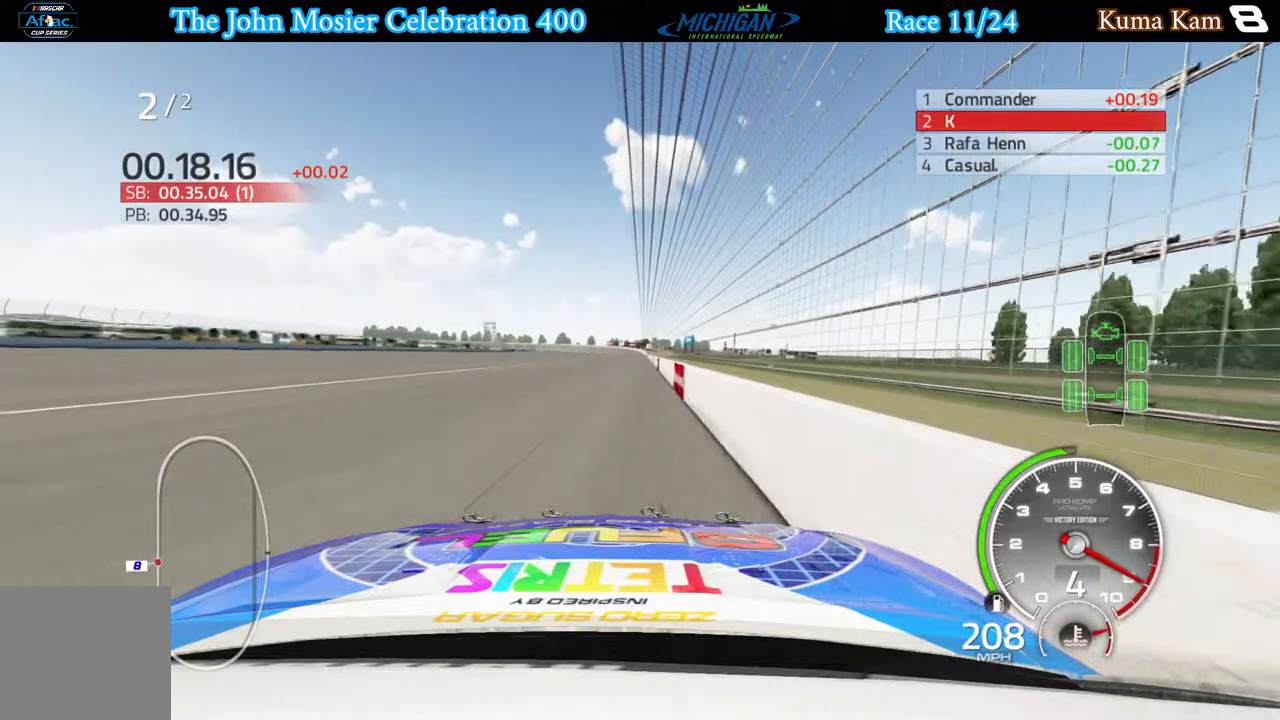
{"buttons": ["R2"], "left_stick": "center", "right_stick": "center", "events": [[383, "left_stick", "down-right"], [450, "left_stick", "center"]]}
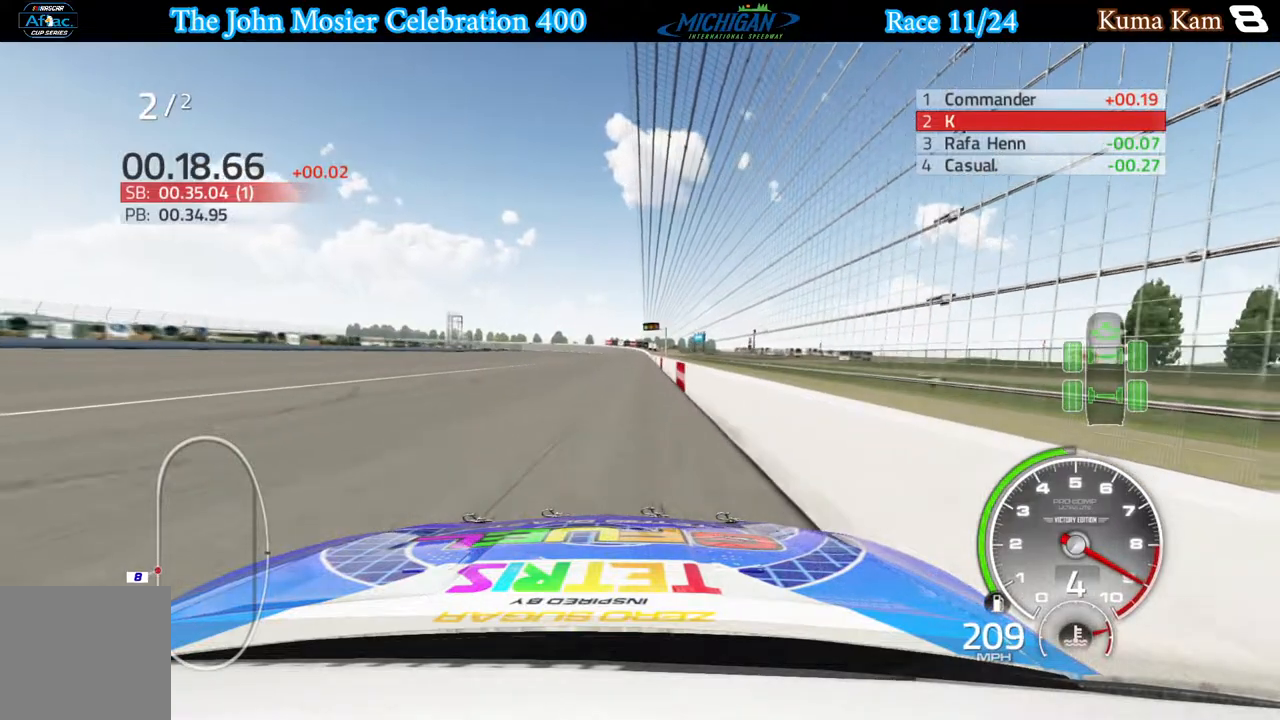
{"buttons": ["R2"], "left_stick": "center", "right_stick": "center", "events": []}
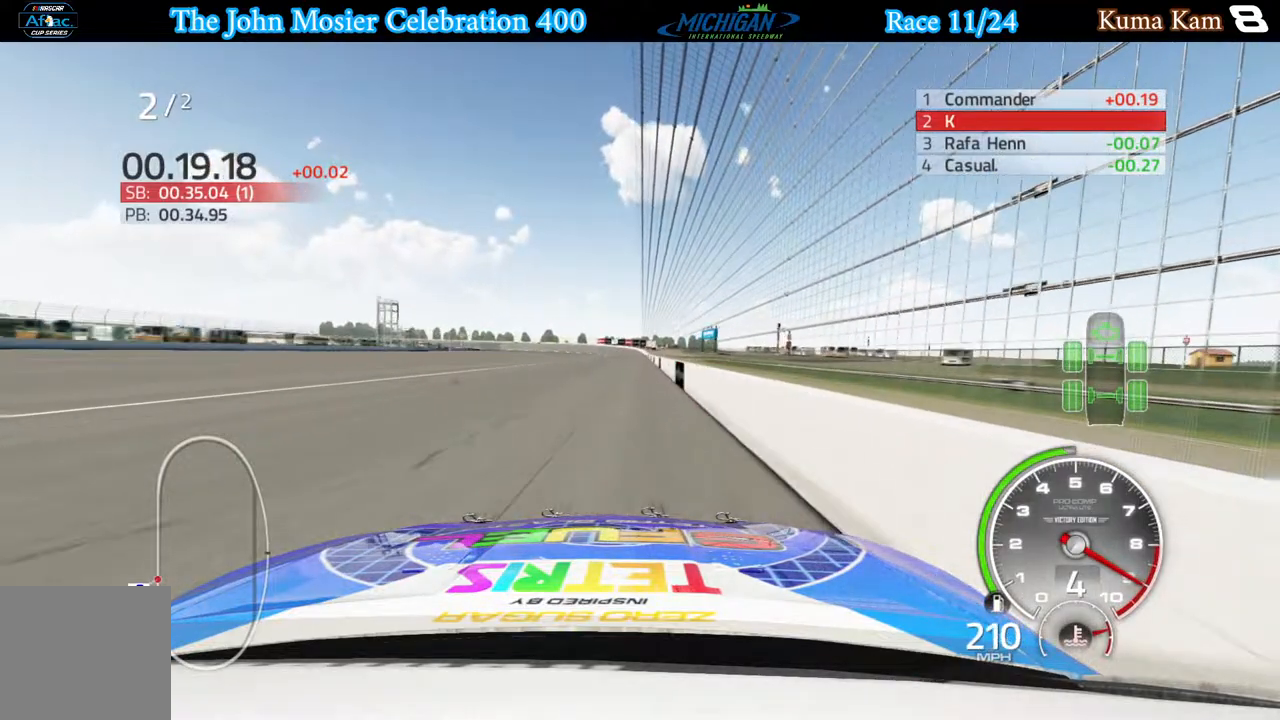
{"buttons": ["R2"], "left_stick": "right", "right_stick": "center", "events": [[17, "left_stick", "right"], [67, "left_stick", "center"], [483, "left_stick", "right"]]}
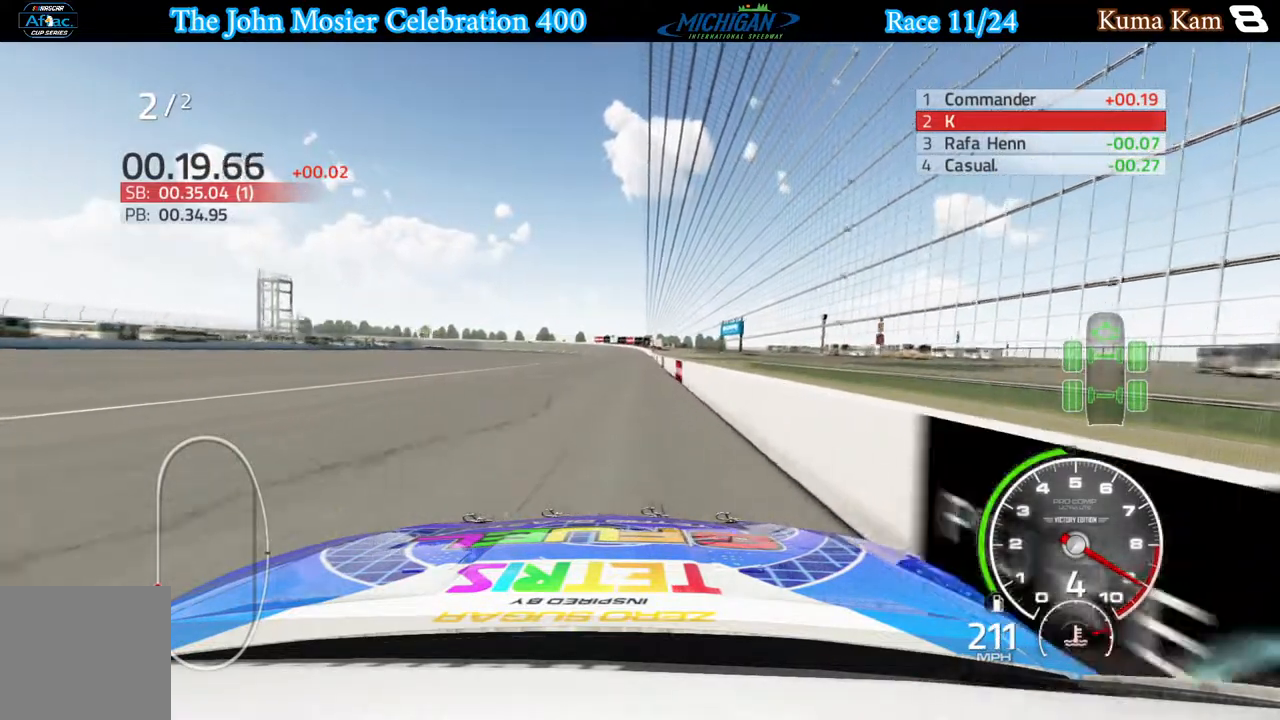
{"buttons": ["R2"], "left_stick": "center", "right_stick": "center", "events": [[33, "left_stick", "center"]]}
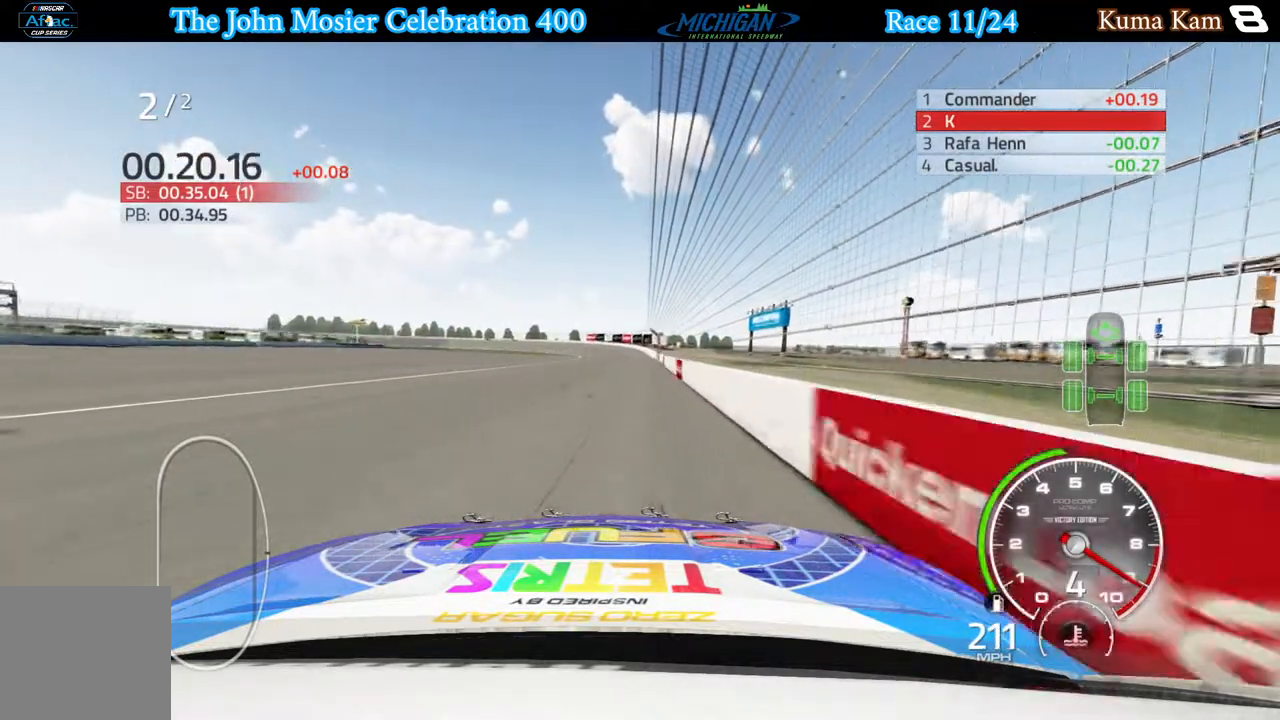
{"buttons": ["R2"], "left_stick": "center", "right_stick": "center", "events": []}
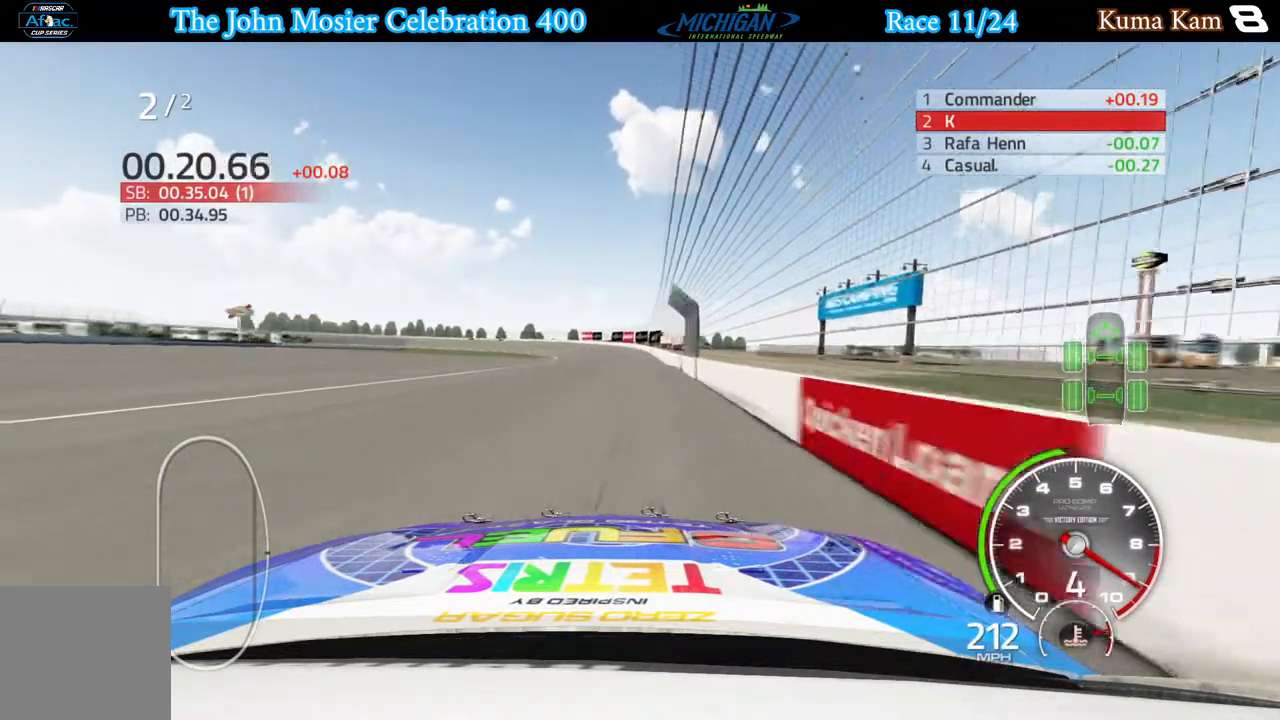
{"buttons": ["R2"], "left_stick": "left", "right_stick": "center", "events": [[50, "left_stick", "left"], [183, "left_stick", "center"], [317, "left_stick", "left"]]}
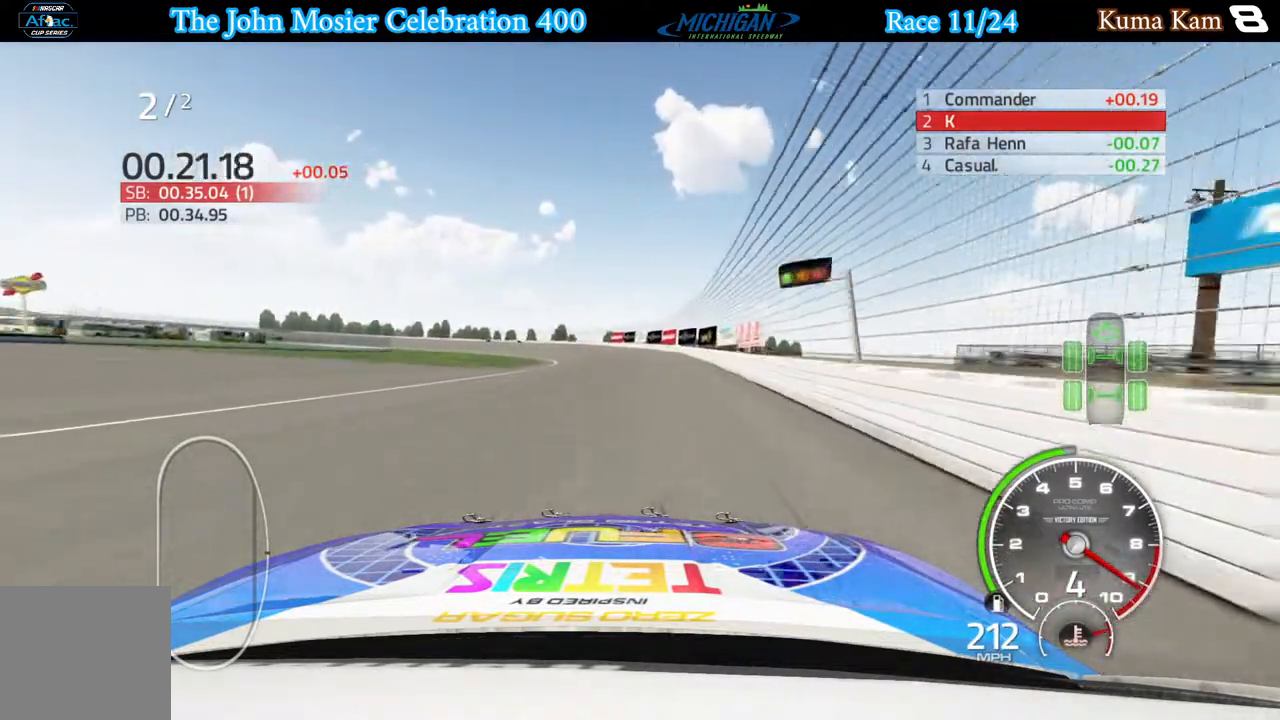
{"buttons": ["R2"], "left_stick": "left", "right_stick": "center", "events": [[33, "left_stick", "center"], [117, "left_stick", "left"]]}
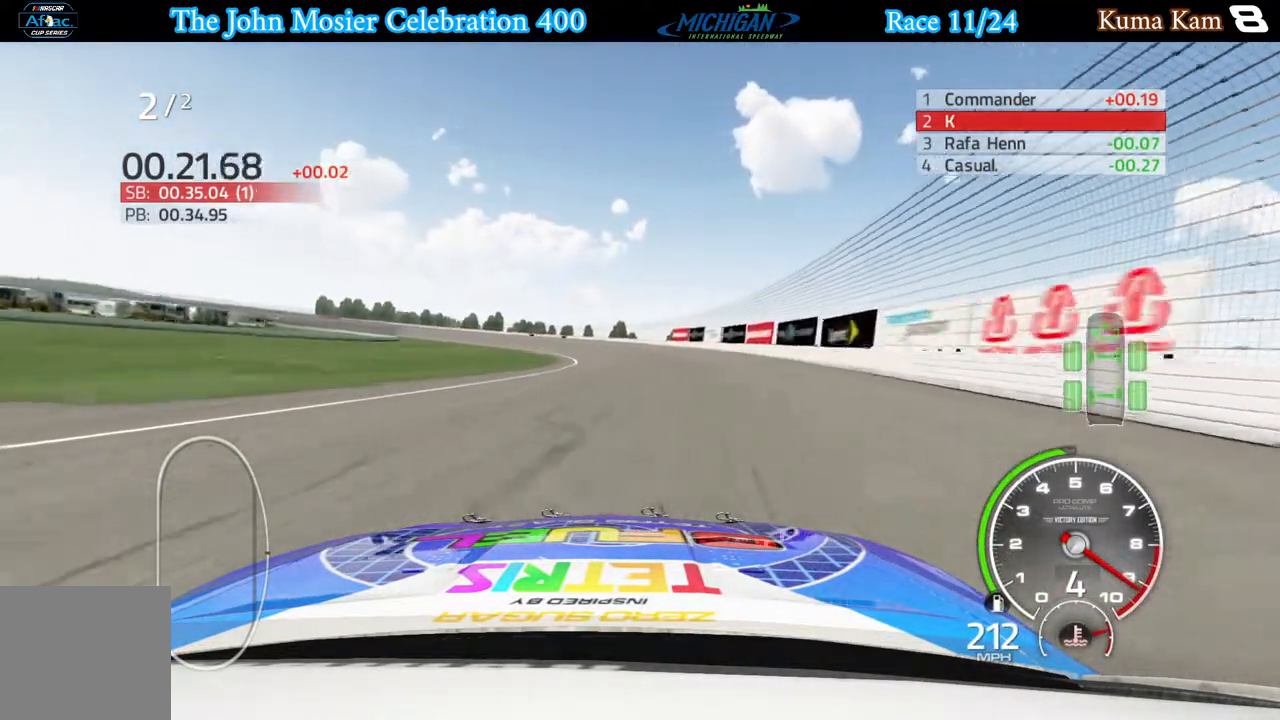
{"buttons": ["R2"], "left_stick": "center", "right_stick": "center", "events": [[467, "left_stick", "center"]]}